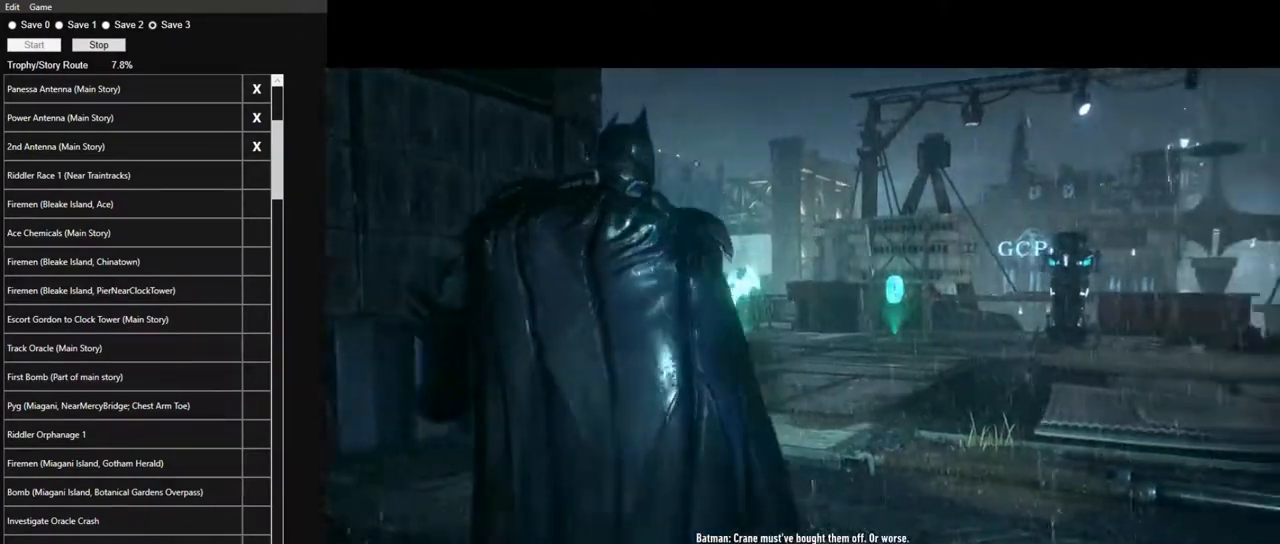
Gameplay with keyboard and mouse; each line is a JSON object with the keys and mouse buttons held at the frame after it. "events" lists presses ("down") and releases ("up") of "1", "2", "3", "4", "5", "a", "alt", "c", "caps_lock", "ctrl", "d", "e", "f", "g", "q", "r", "s", "shift", "space", "t", "tab", "v", "w", "x", "z" and "mouse_wheel" between this image and that frame as [ms after this image, input, new state], when the widget could be followed in between. "mouse_wheel" = the "wheel" button of the "mouse" list. No other keys are recorded. "wheel" means that the mouse wheel is clicked or scrolled. Not read: mouse_move.
{"keys": ["w"], "mouse": [], "events": [[333, "w", "down"]]}
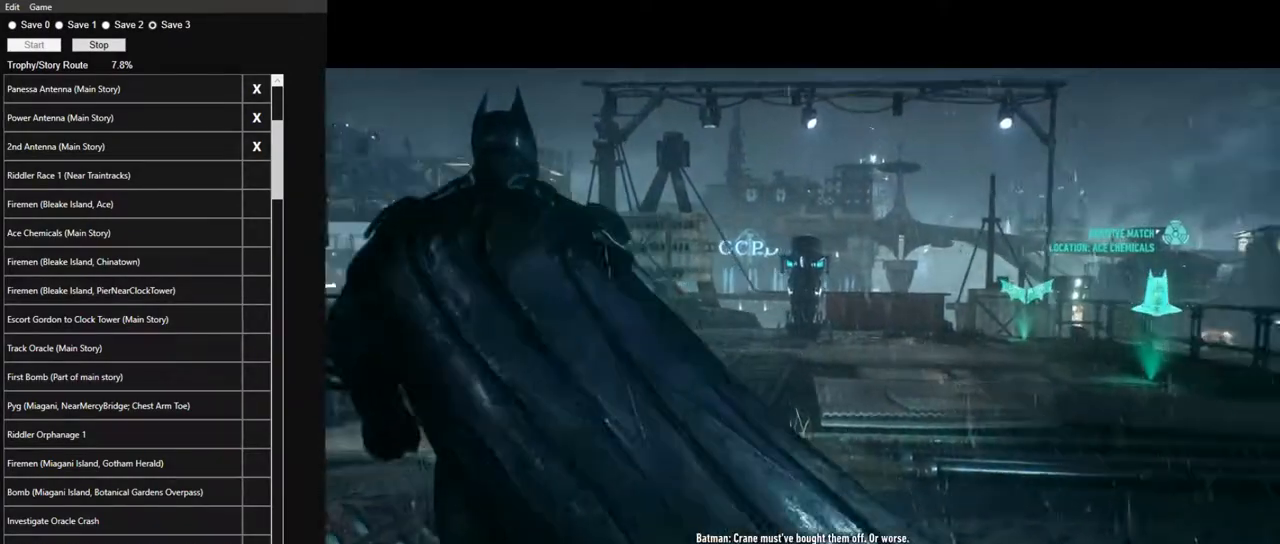
{"keys": ["w"], "mouse": [], "events": []}
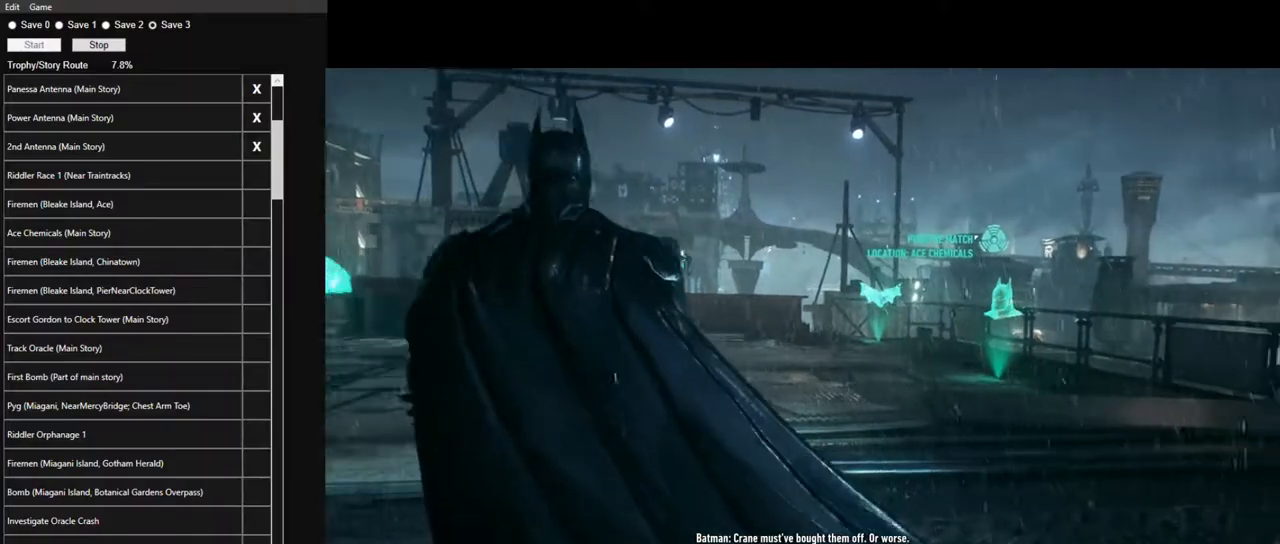
{"keys": ["w"], "mouse": [], "events": []}
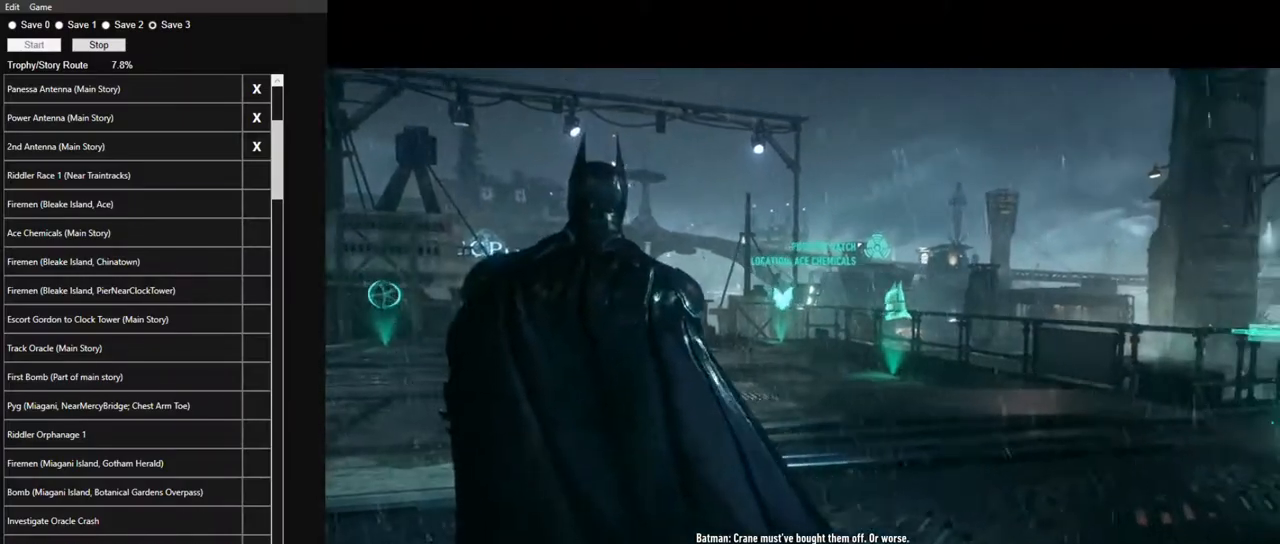
{"keys": ["w"], "mouse": [], "events": []}
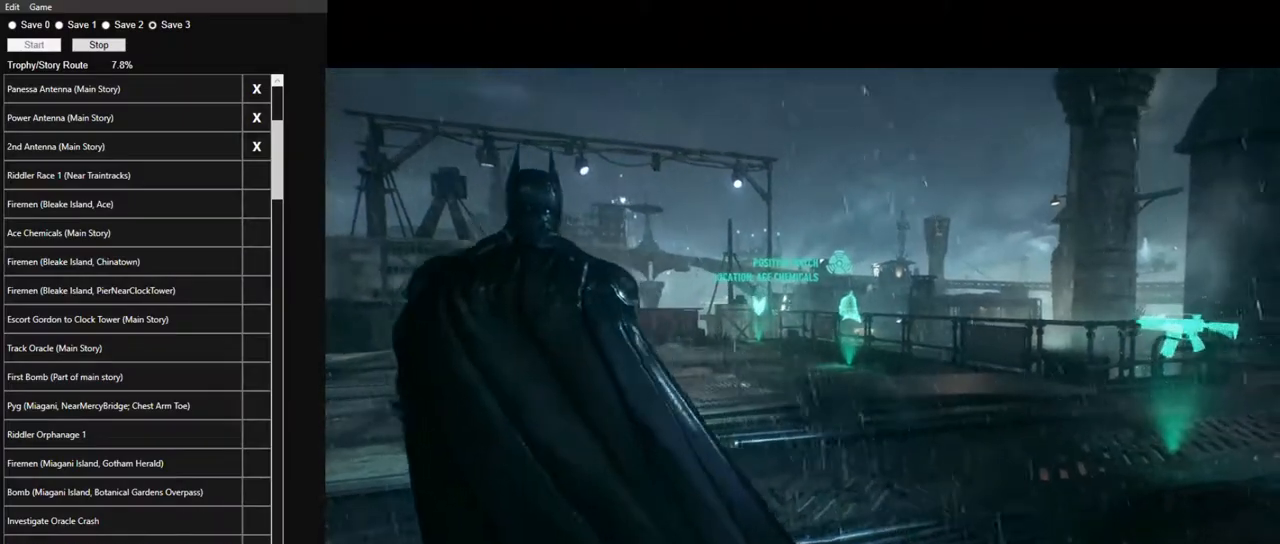
{"keys": ["w"], "mouse": [], "events": []}
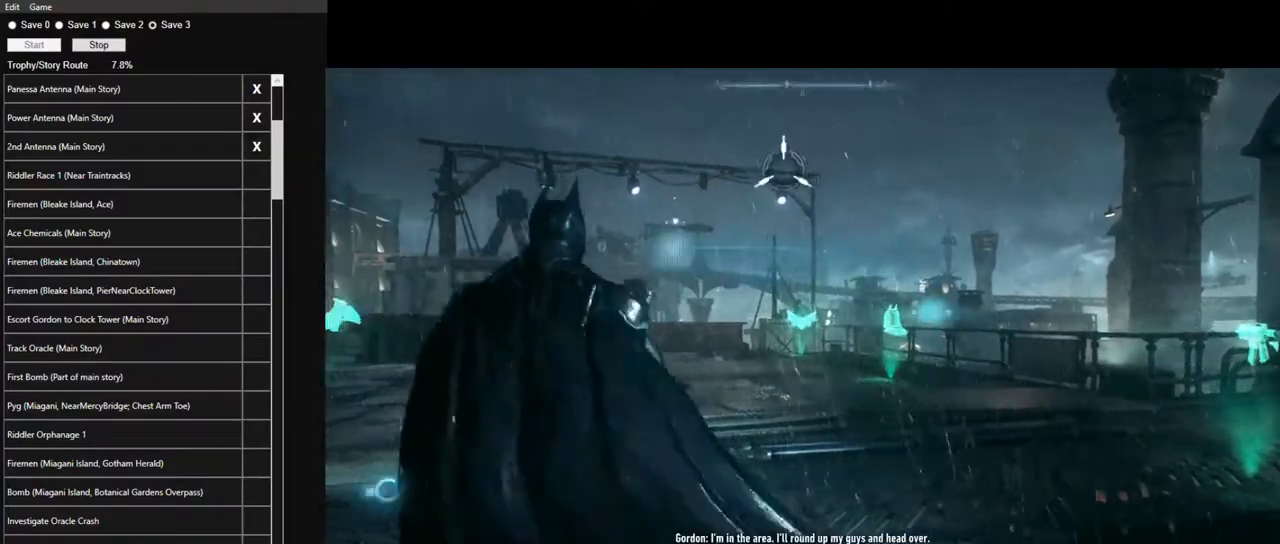
{"keys": [], "mouse": [], "events": [[367, "f", "down"], [450, "f", "up"], [500, "w", "up"]]}
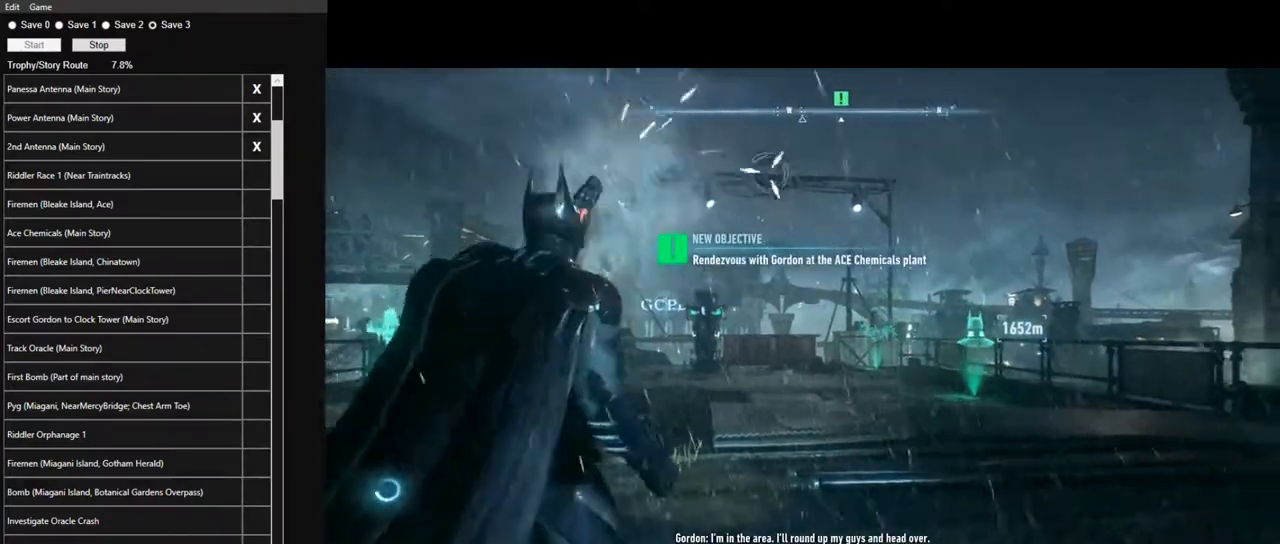
{"keys": ["space"], "mouse": [], "events": [[50, "space", "down"]]}
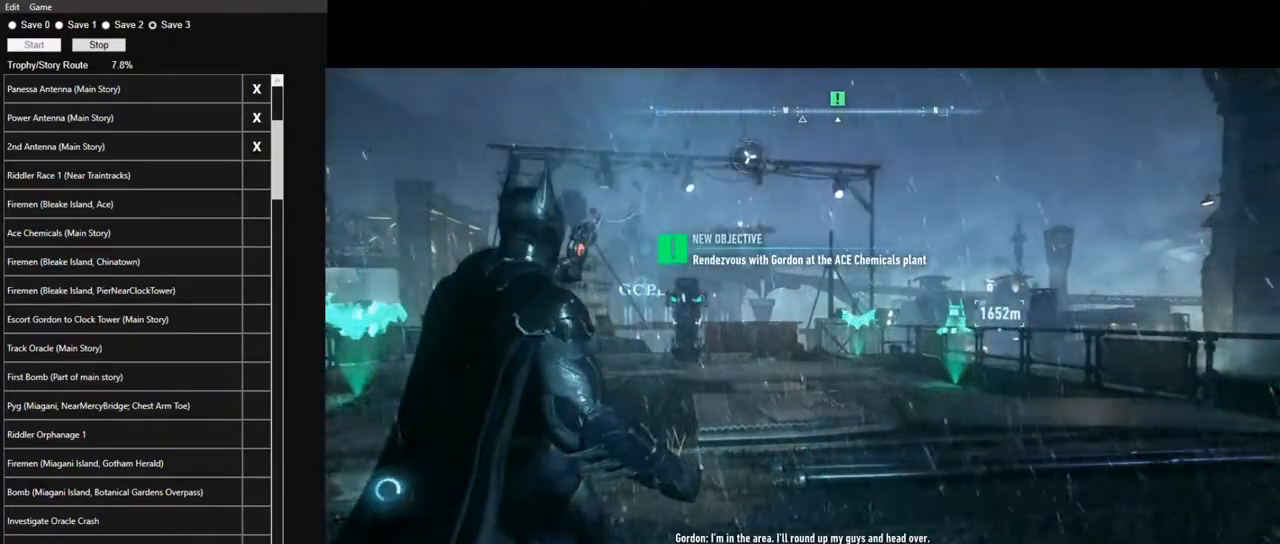
{"keys": ["space"], "mouse": [], "events": []}
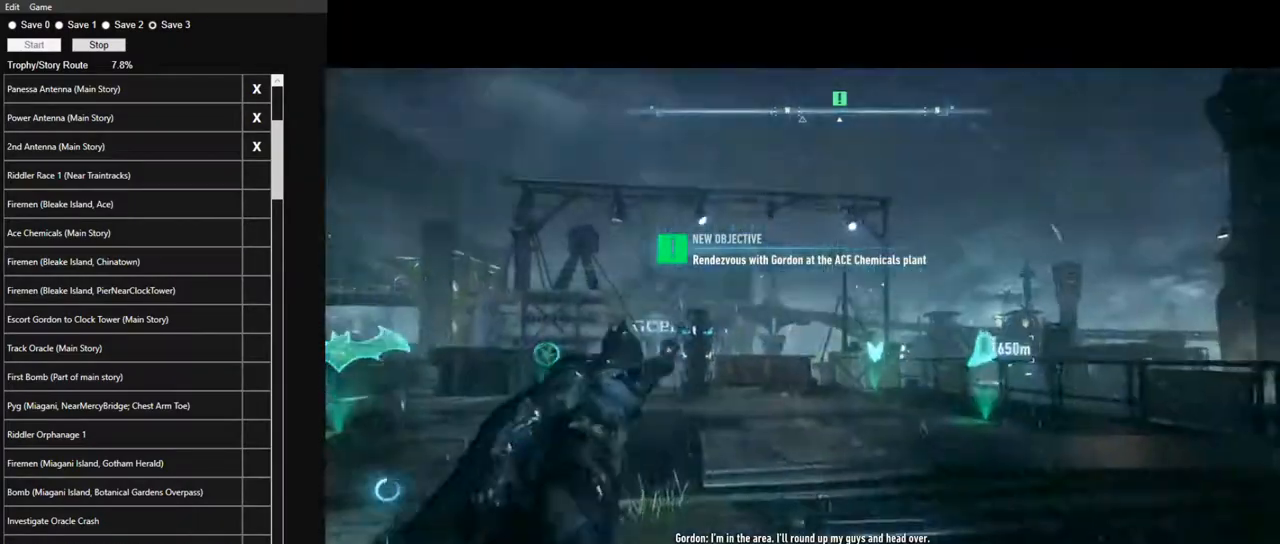
{"keys": ["space"], "mouse": [], "events": []}
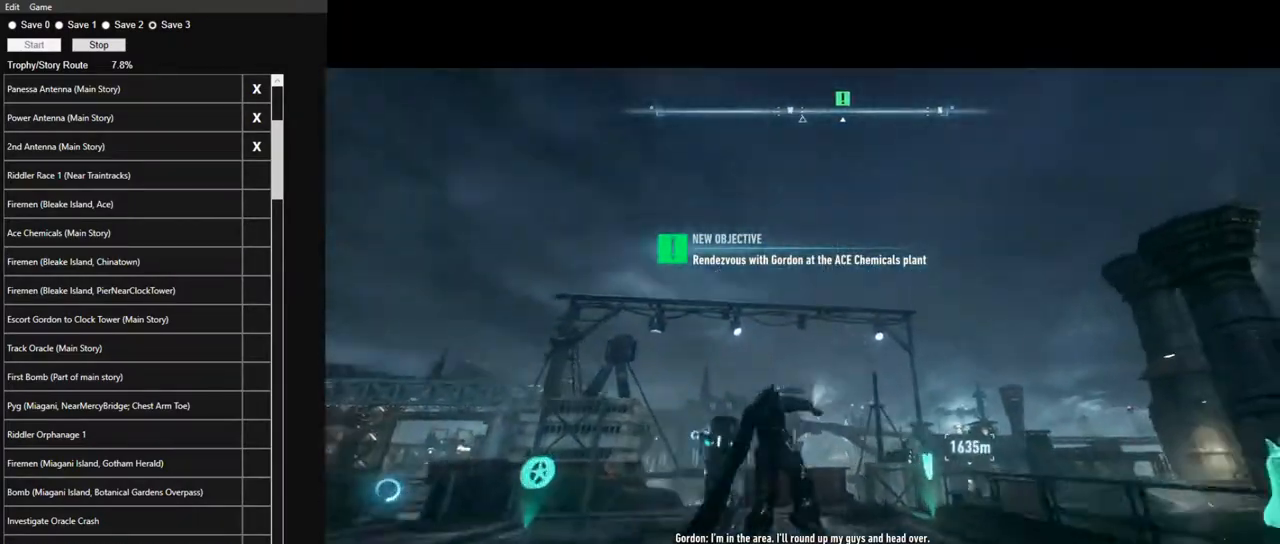
{"keys": ["space"], "mouse": [], "events": [[283, "mouse_wheel", "down"], [383, "mouse_wheel", "up"]]}
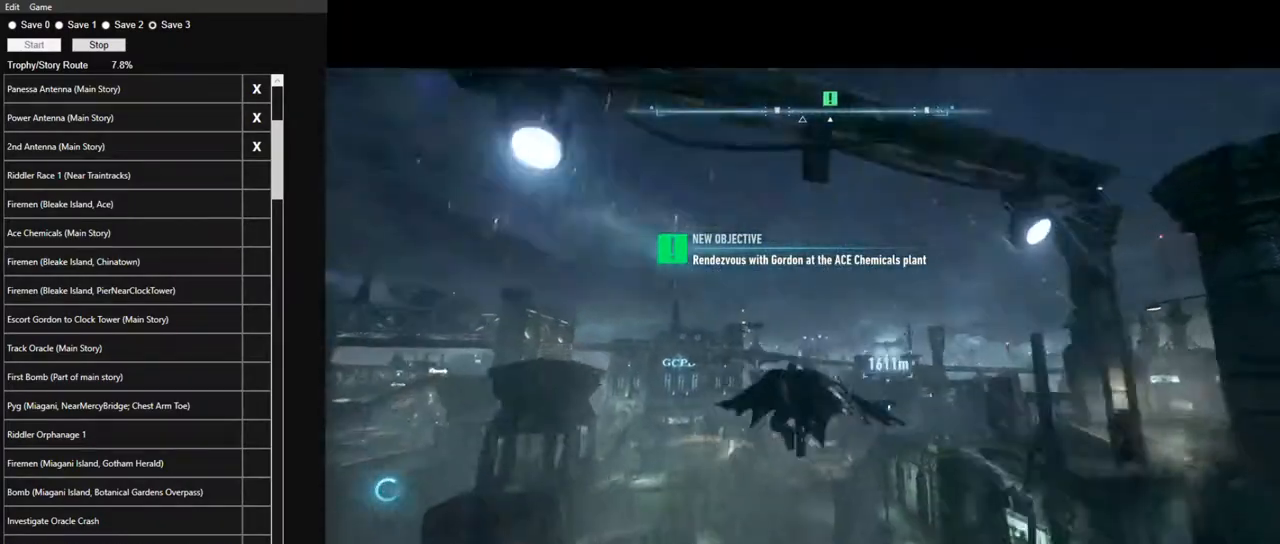
{"keys": ["space"], "mouse": [], "events": []}
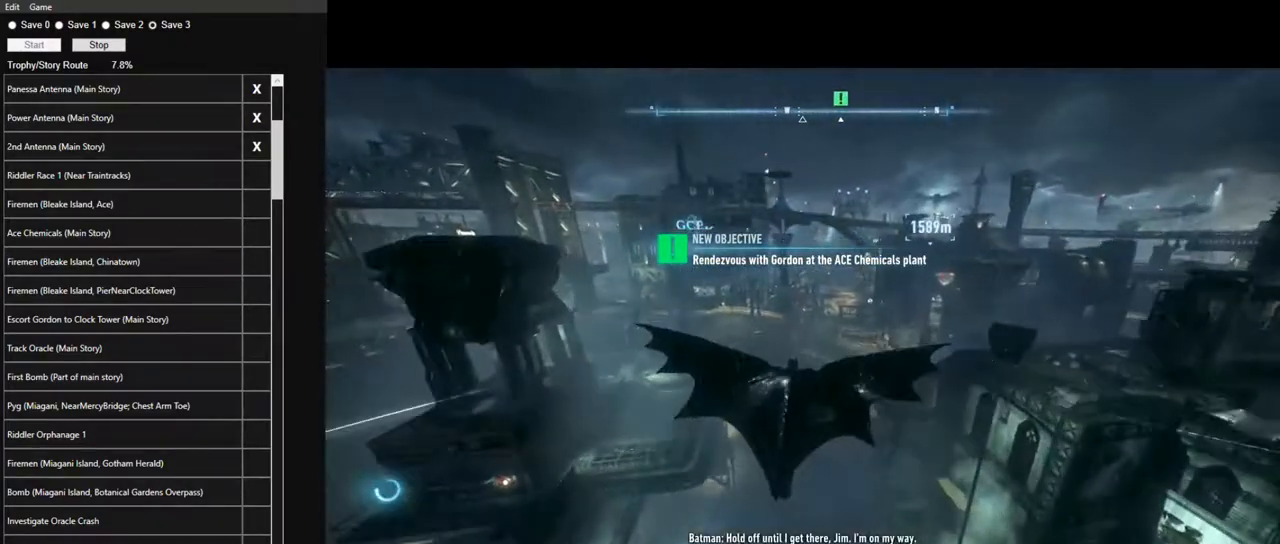
{"keys": ["space"], "mouse": [], "events": []}
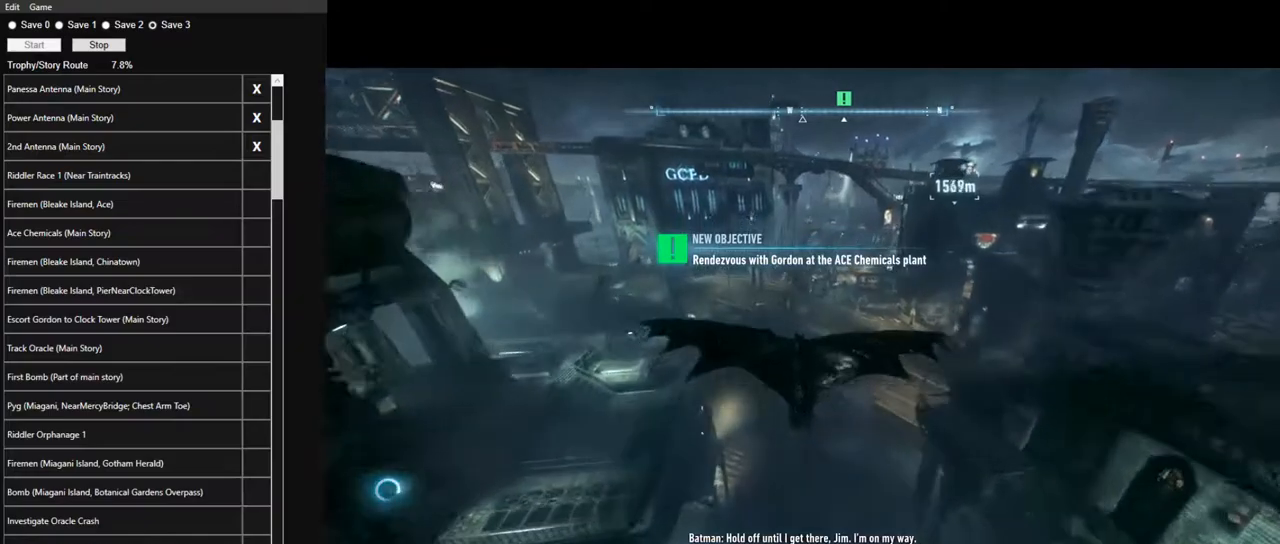
{"keys": ["space"], "mouse": [], "events": [[100, "e", "down"], [183, "e", "up"], [233, "e", "down"], [333, "e", "up"]]}
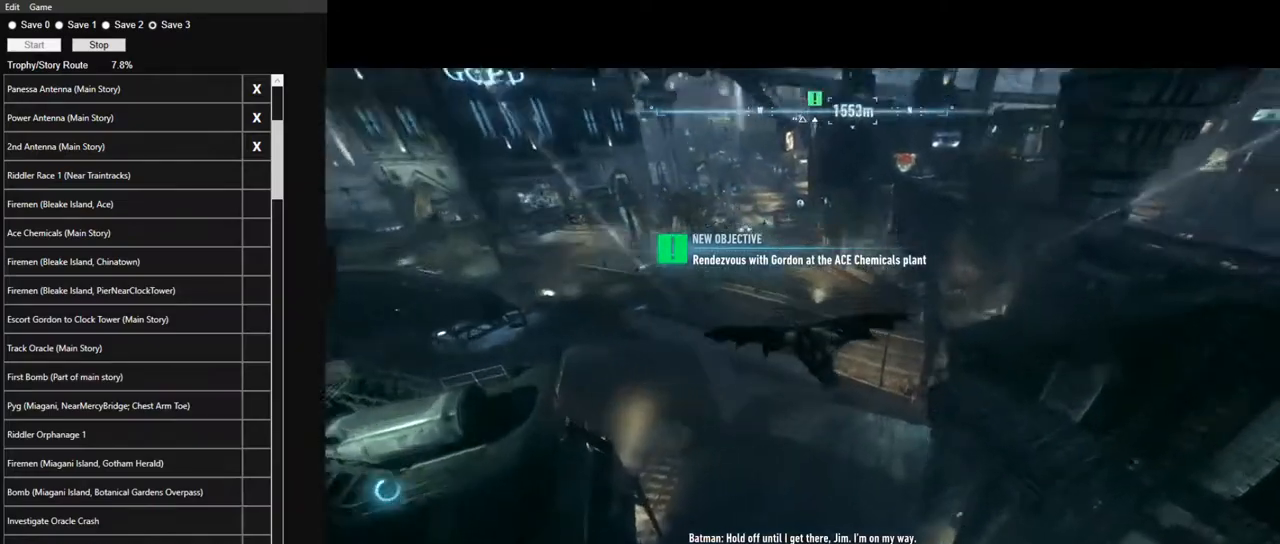
{"keys": ["e", "space"], "mouse": [], "events": [[17, "e", "down"], [67, "e", "up"], [150, "e", "down"], [250, "e", "up"], [300, "e", "down"], [400, "e", "up"], [433, "e", "down"]]}
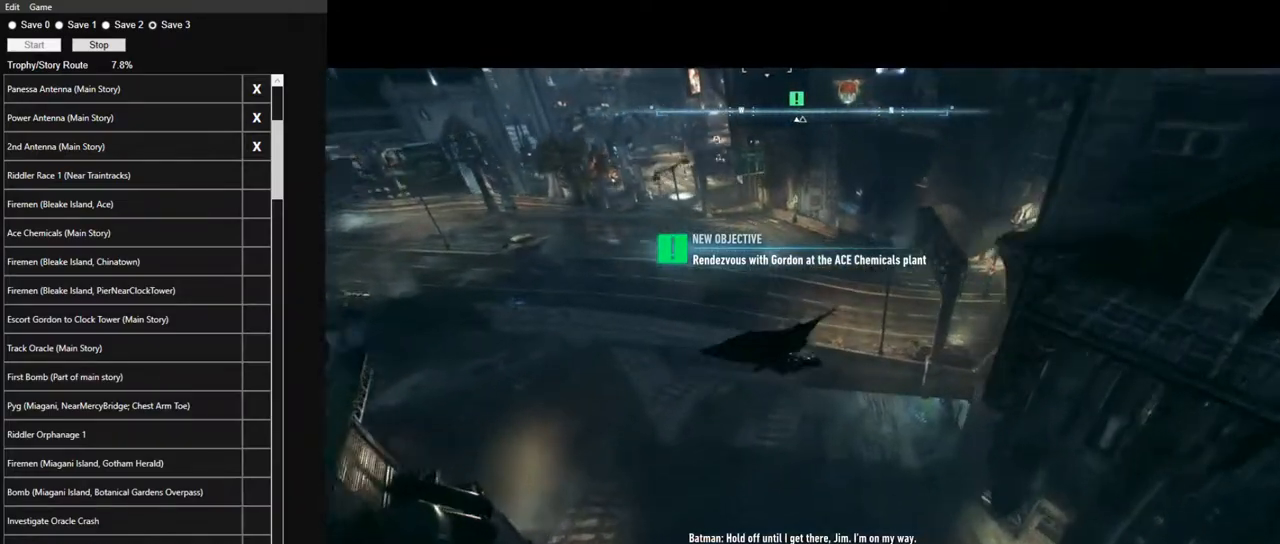
{"keys": ["space"], "mouse": [], "events": [[33, "e", "up"], [83, "e", "down"], [167, "e", "up"], [267, "e", "down"], [367, "e", "up"], [400, "e", "down"], [450, "e", "up"]]}
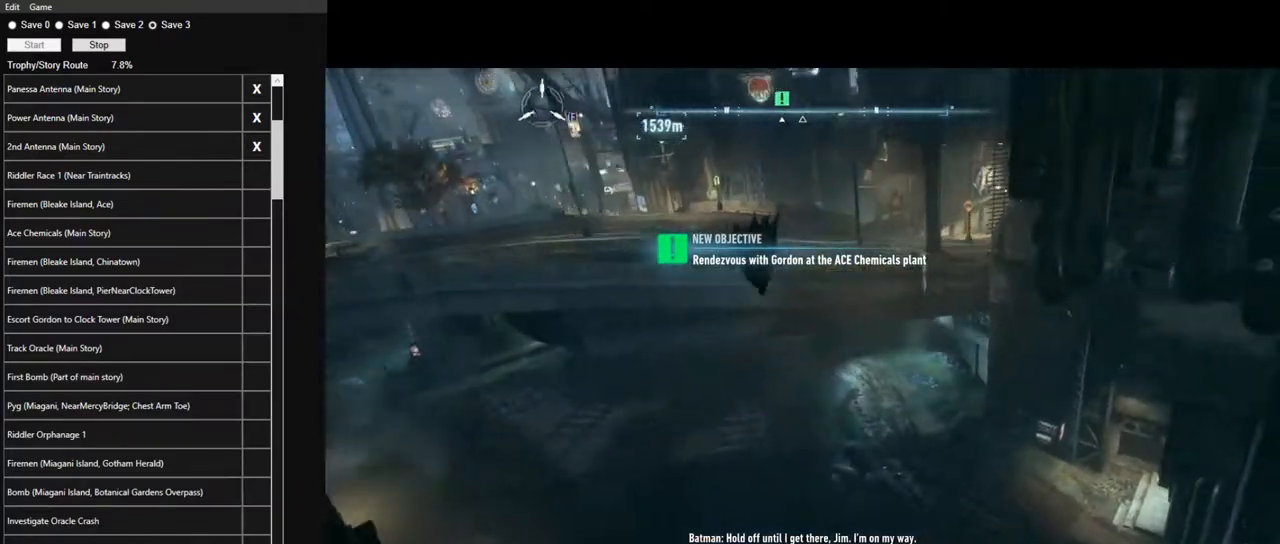
{"keys": ["e", "space"], "mouse": [], "events": [[50, "e", "down"], [333, "e", "up"], [467, "e", "down"]]}
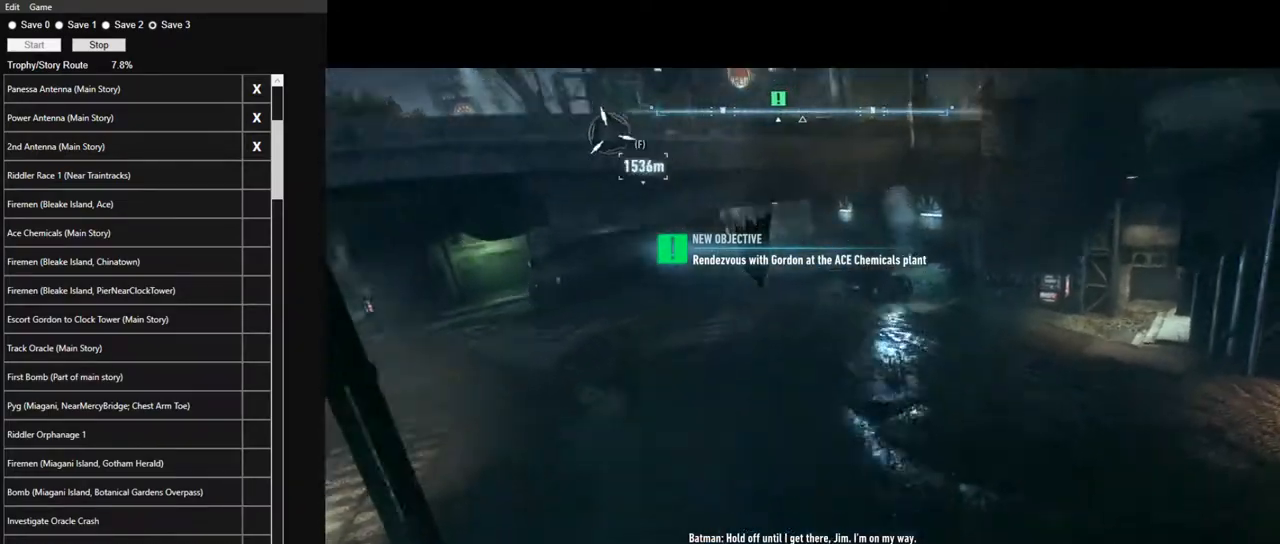
{"keys": [], "mouse": [], "events": [[17, "e", "up"], [117, "e", "down"], [300, "e", "up"], [350, "space", "up"]]}
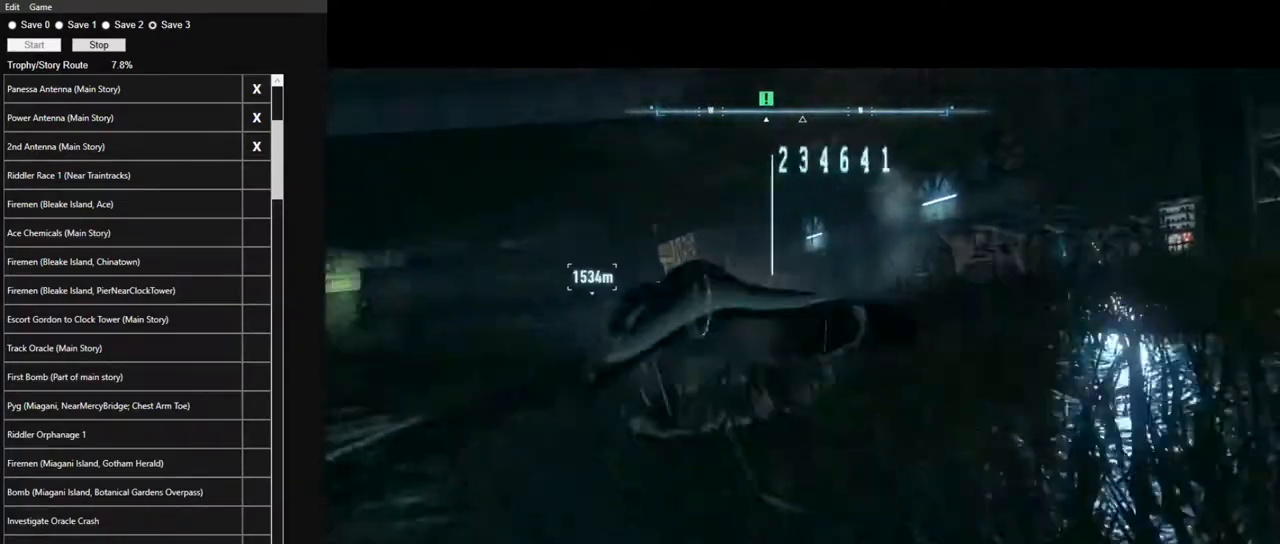
{"keys": [], "mouse": [], "events": []}
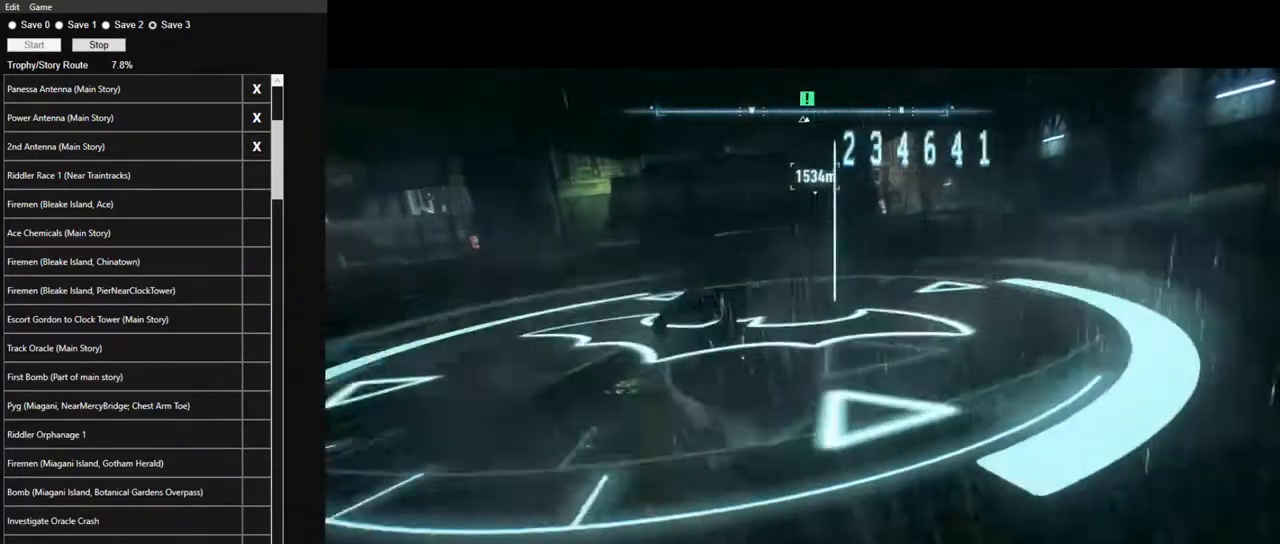
{"keys": [], "mouse": [], "events": []}
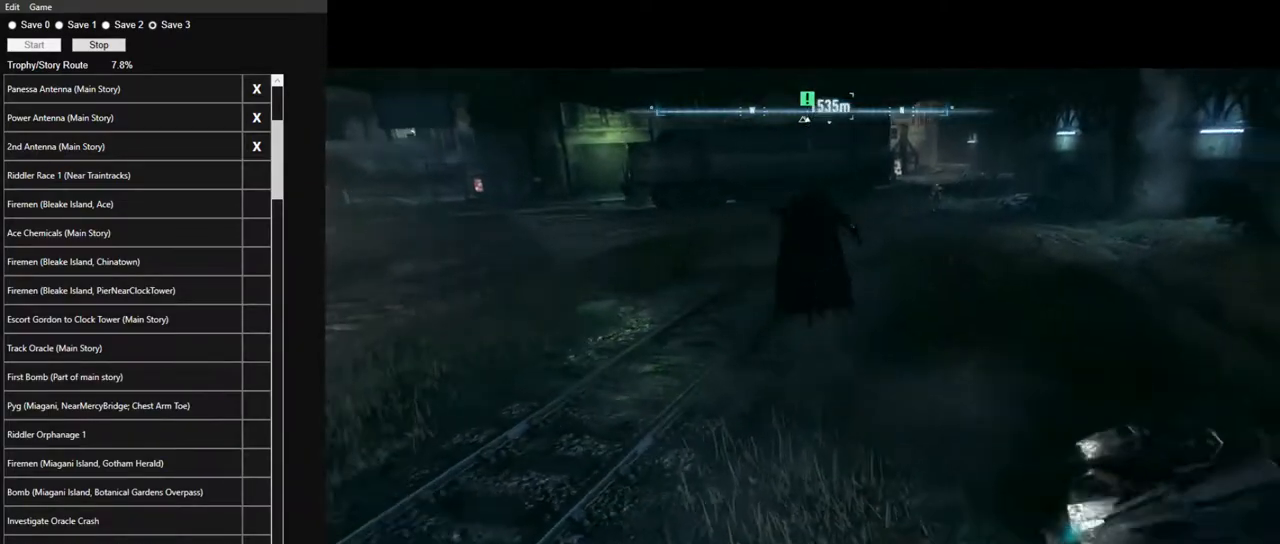
{"keys": ["a", "w"], "mouse": [], "events": [[200, "a", "down"], [350, "w", "down"]]}